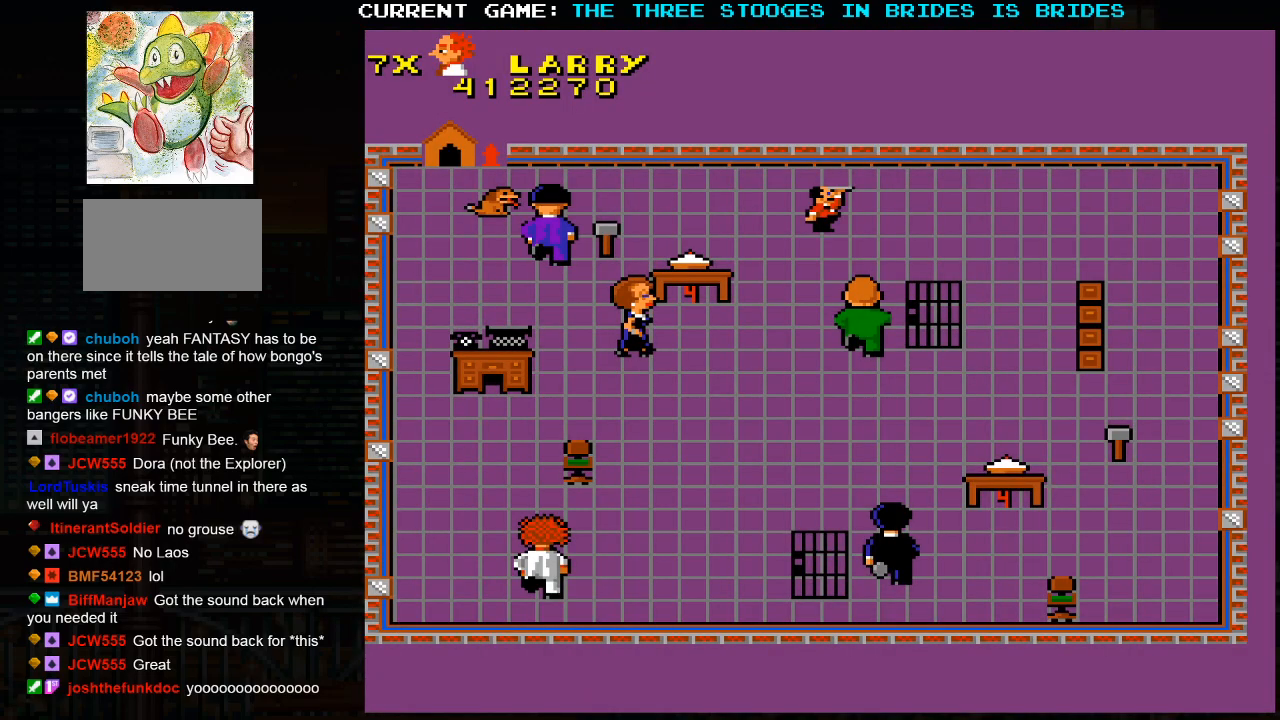
Gameplay with a controller (arcade stick); each line is a JSON object with the inputs held at the frame after it. "events" lists button and stick changes between this image and that frame as [ms after this image, input, new state], when the widget could be followed in between. Not read: L3 R3.
{"buttons": [], "left_stick": "up-right", "events": [[33, "left_stick", "up-right"]]}
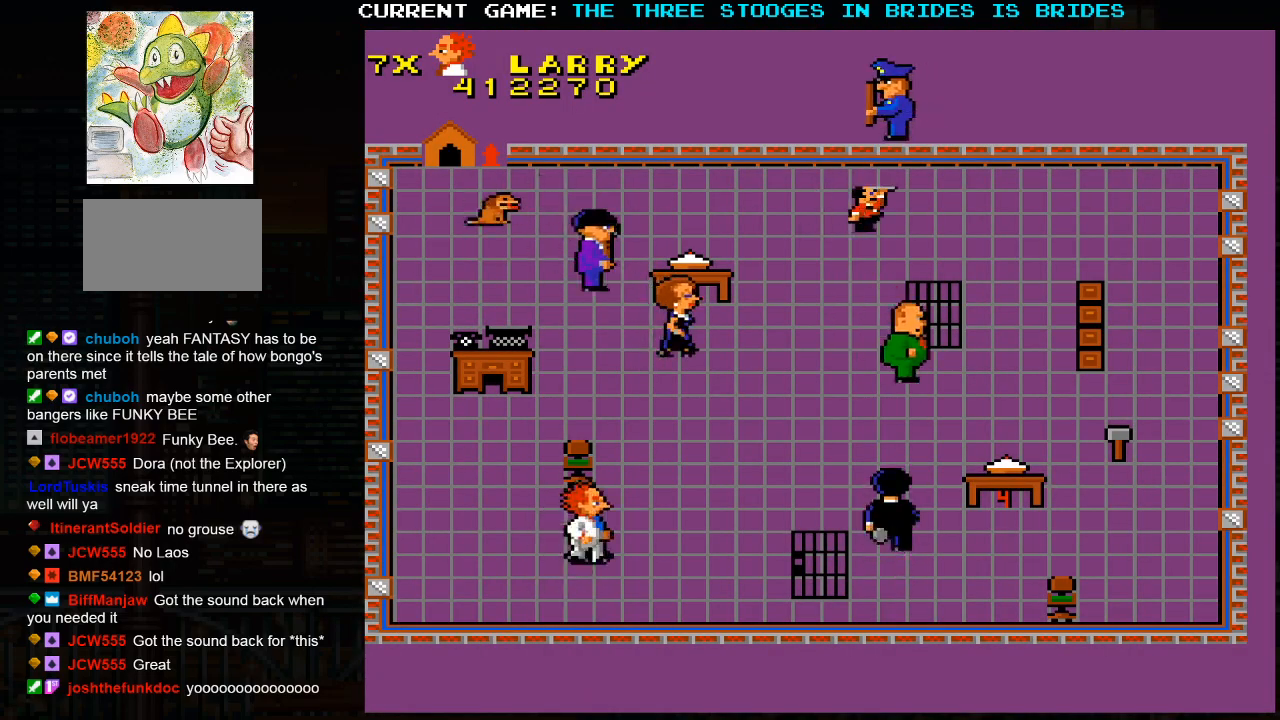
{"buttons": [], "left_stick": "up-right", "events": []}
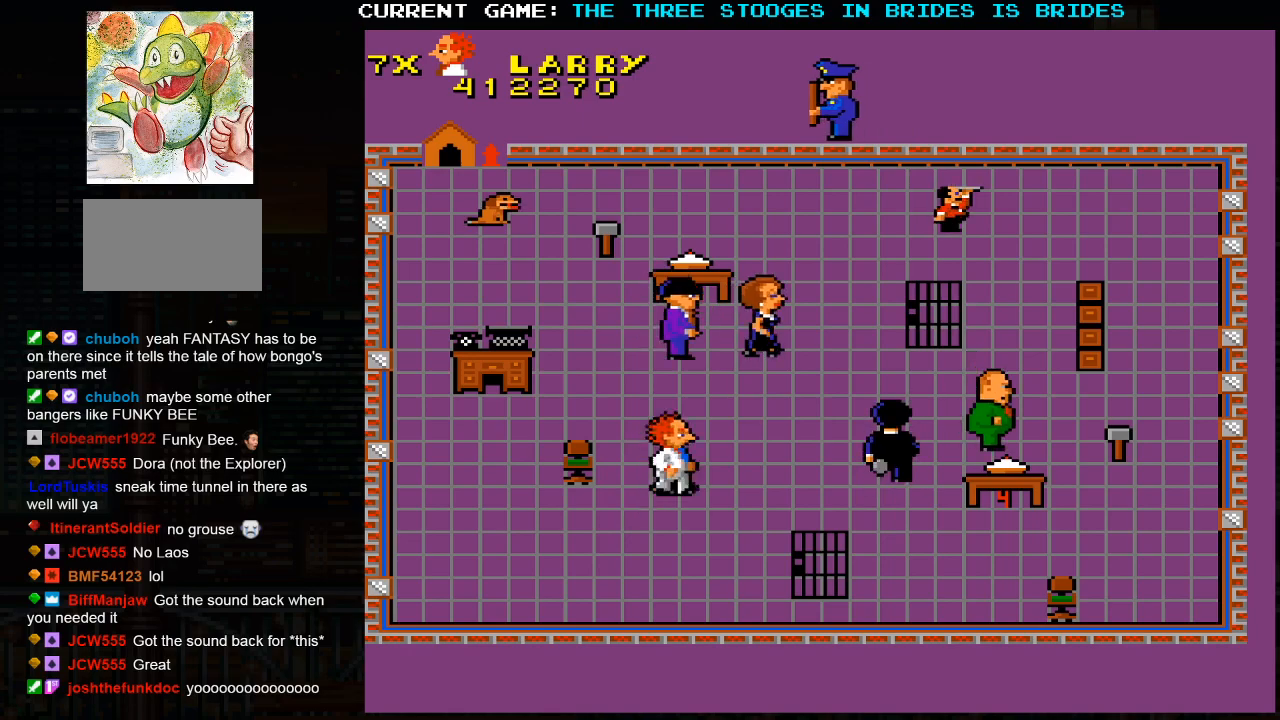
{"buttons": [], "left_stick": "up-left", "events": [[200, "left_stick", "up-left"]]}
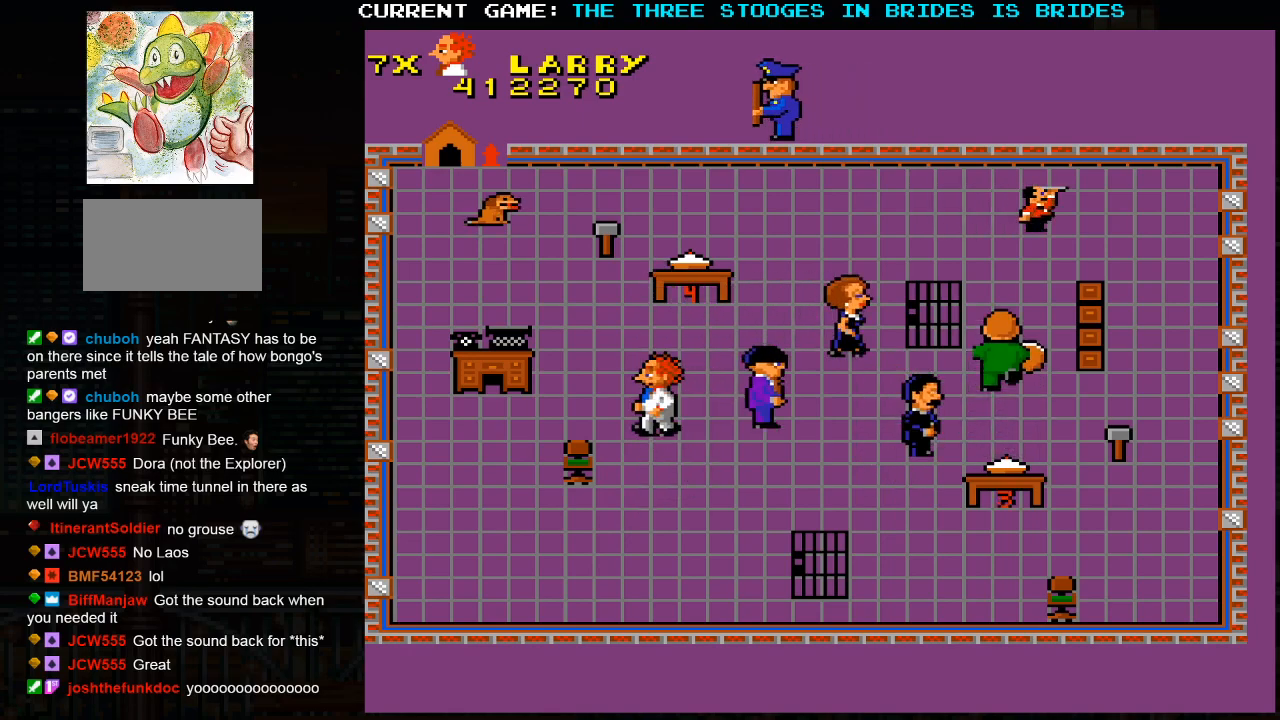
{"buttons": [], "left_stick": "up-left", "events": []}
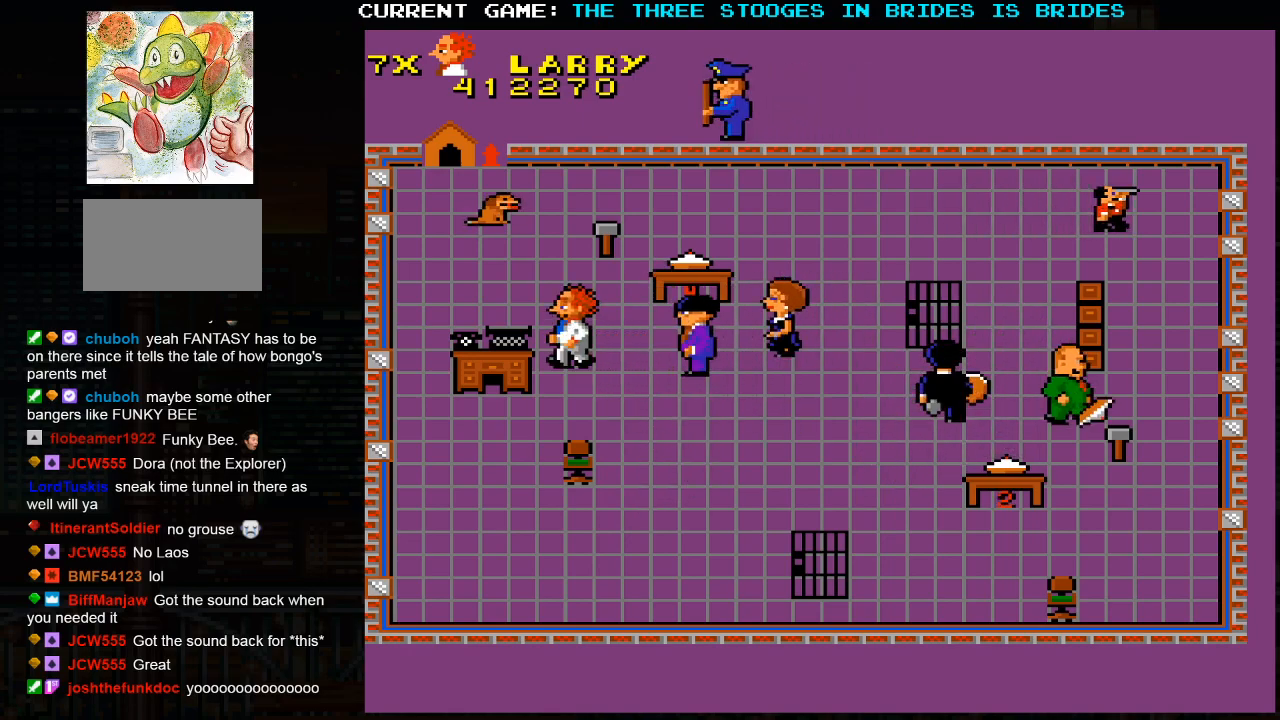
{"buttons": [], "left_stick": "up", "events": [[50, "left_stick", "up"]]}
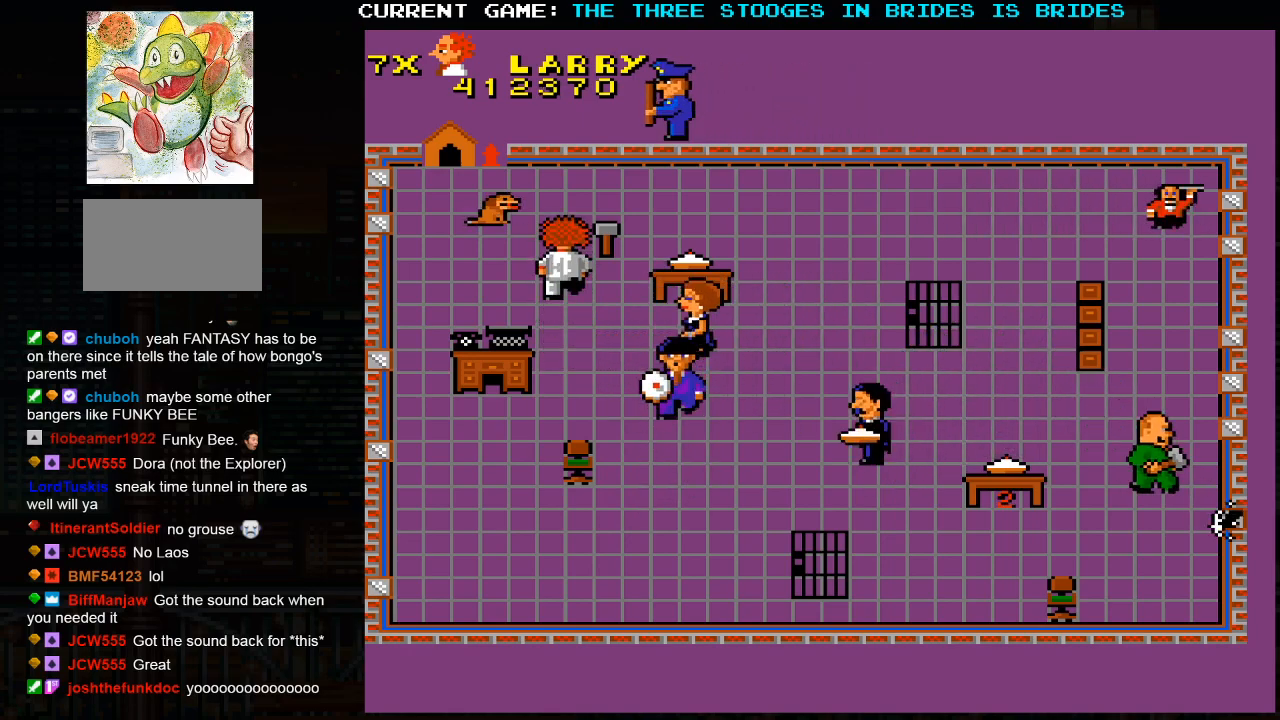
{"buttons": [], "left_stick": "center", "events": [[33, "left_stick", "up-right"], [367, "left_stick", "center"]]}
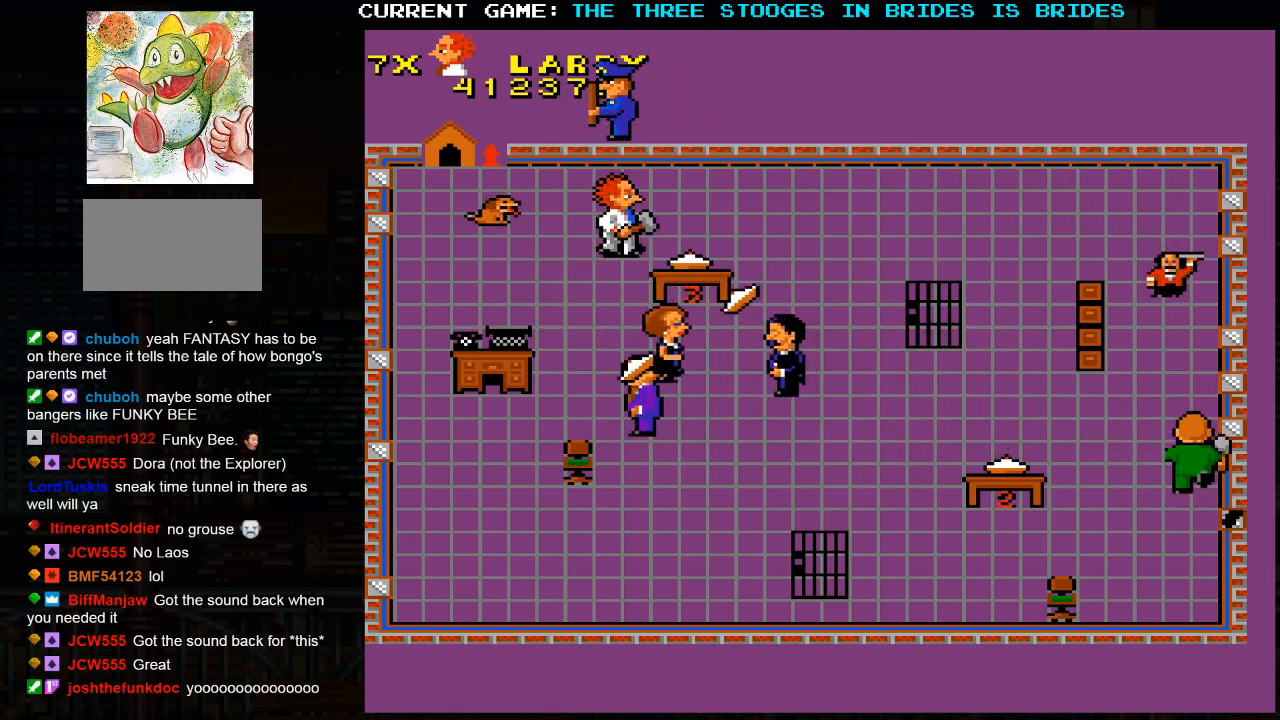
{"buttons": [], "left_stick": "center", "events": [[33, "left_stick", "down"], [400, "left_stick", "center"]]}
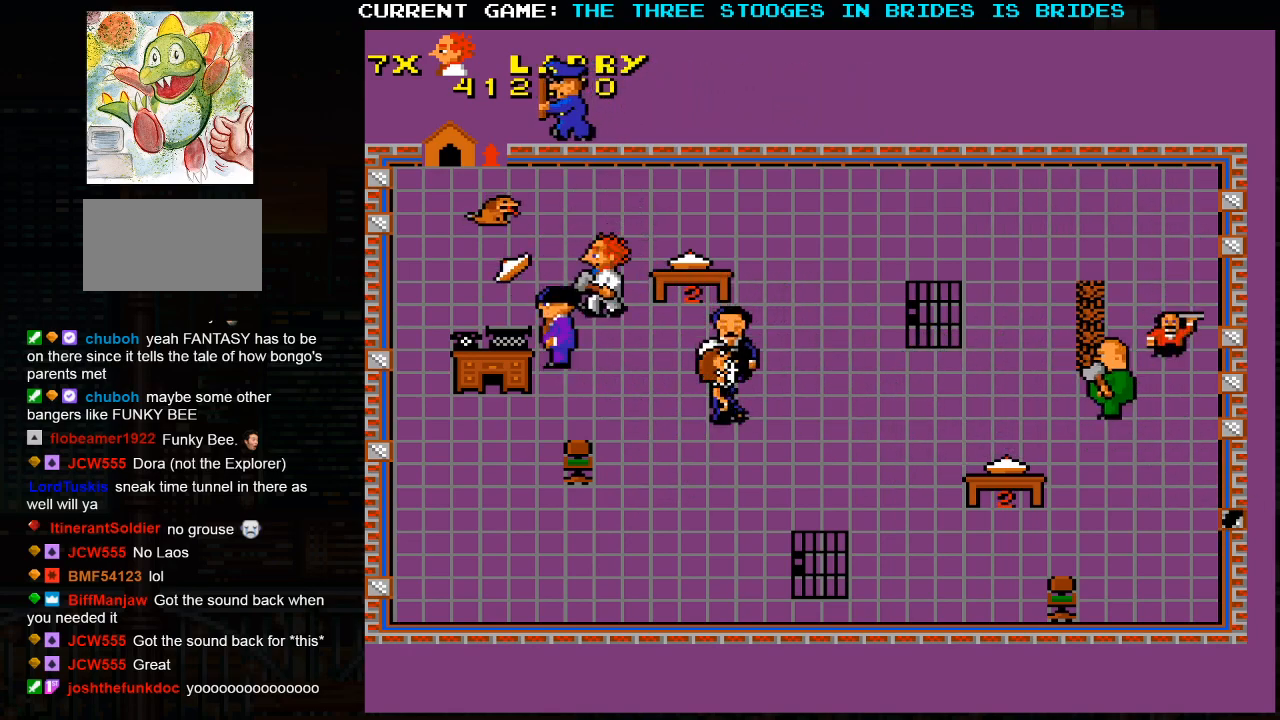
{"buttons": [], "left_stick": "center", "events": []}
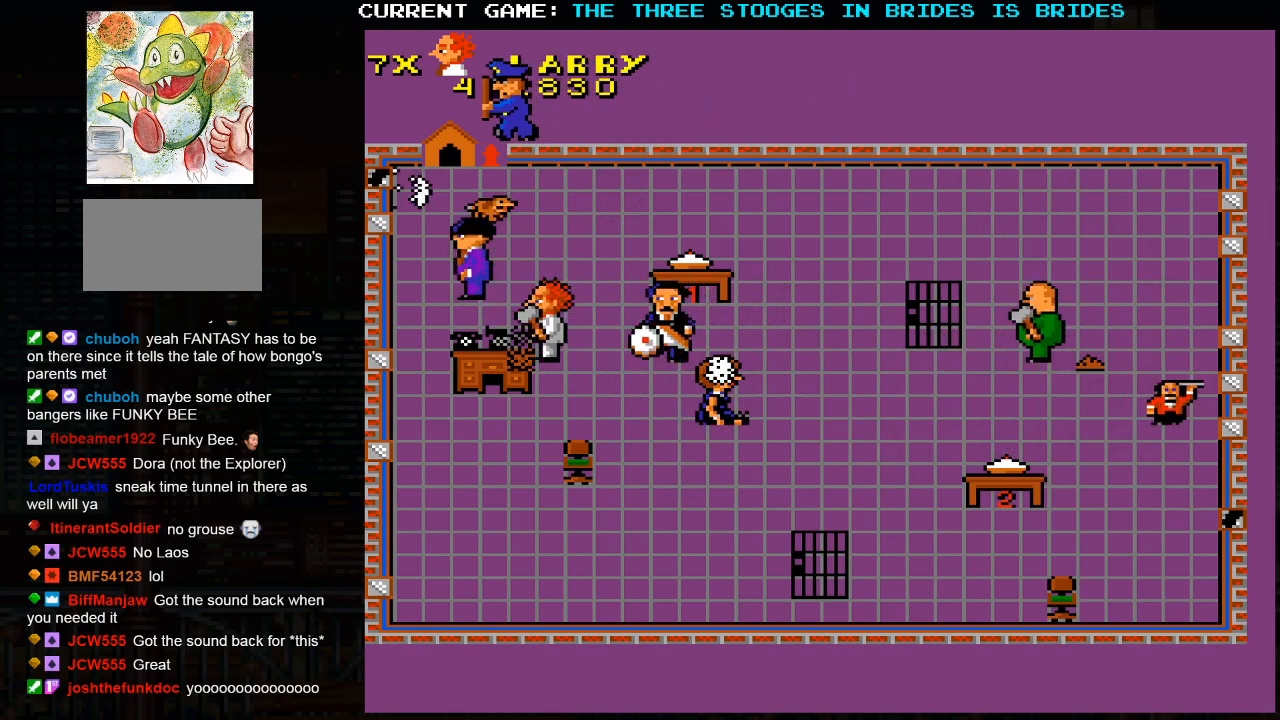
{"buttons": [], "left_stick": "center", "events": []}
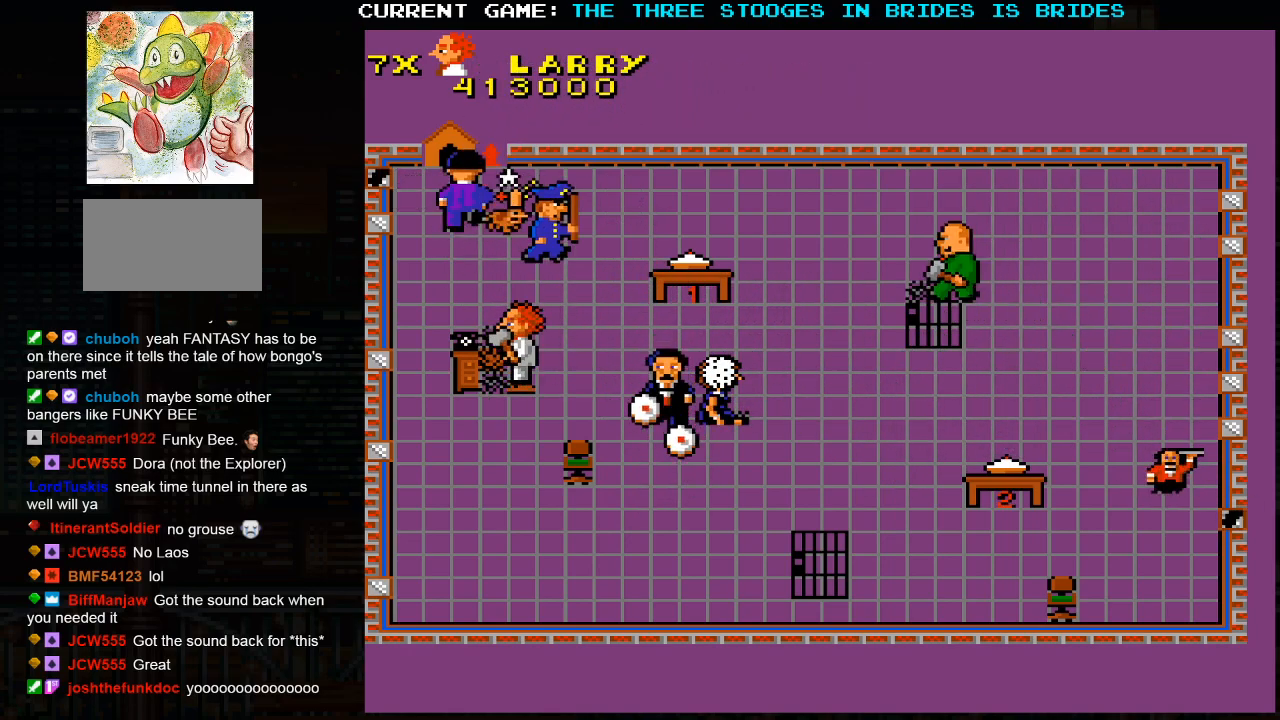
{"buttons": [], "left_stick": "down-right", "events": [[83, "left_stick", "left"], [300, "left_stick", "down"], [367, "left_stick", "down-right"]]}
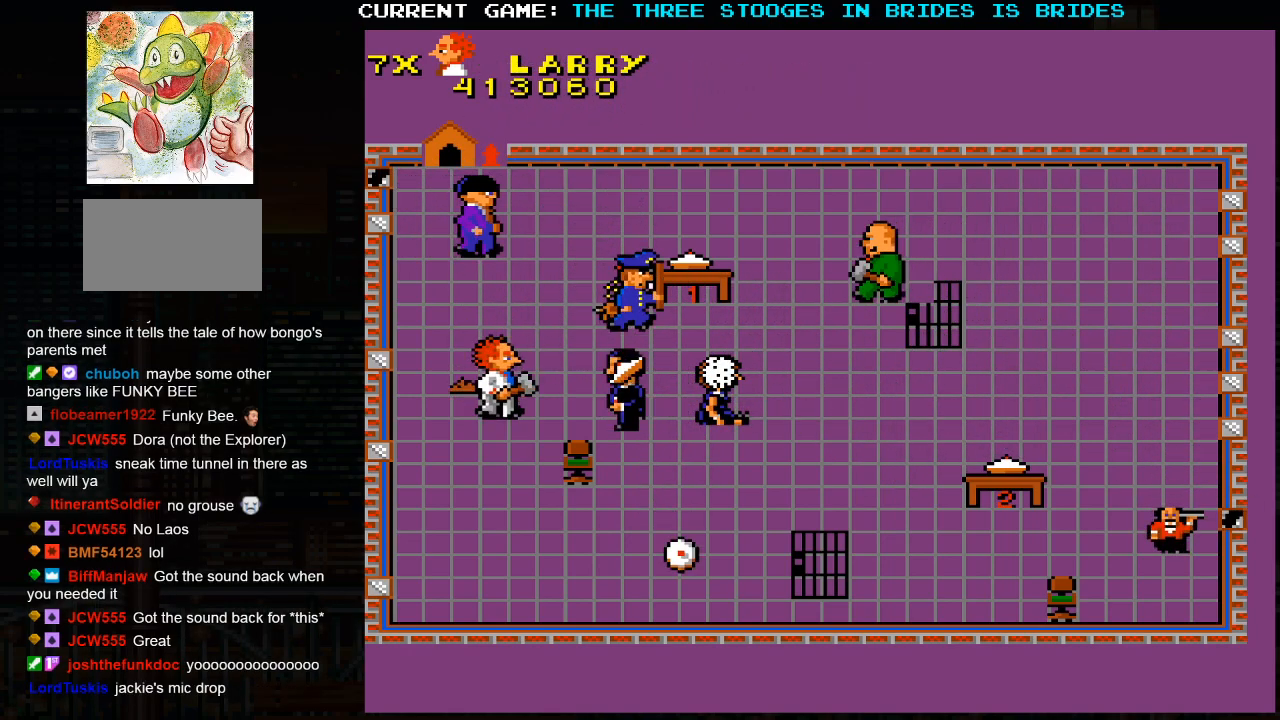
{"buttons": [], "left_stick": "down-right", "events": []}
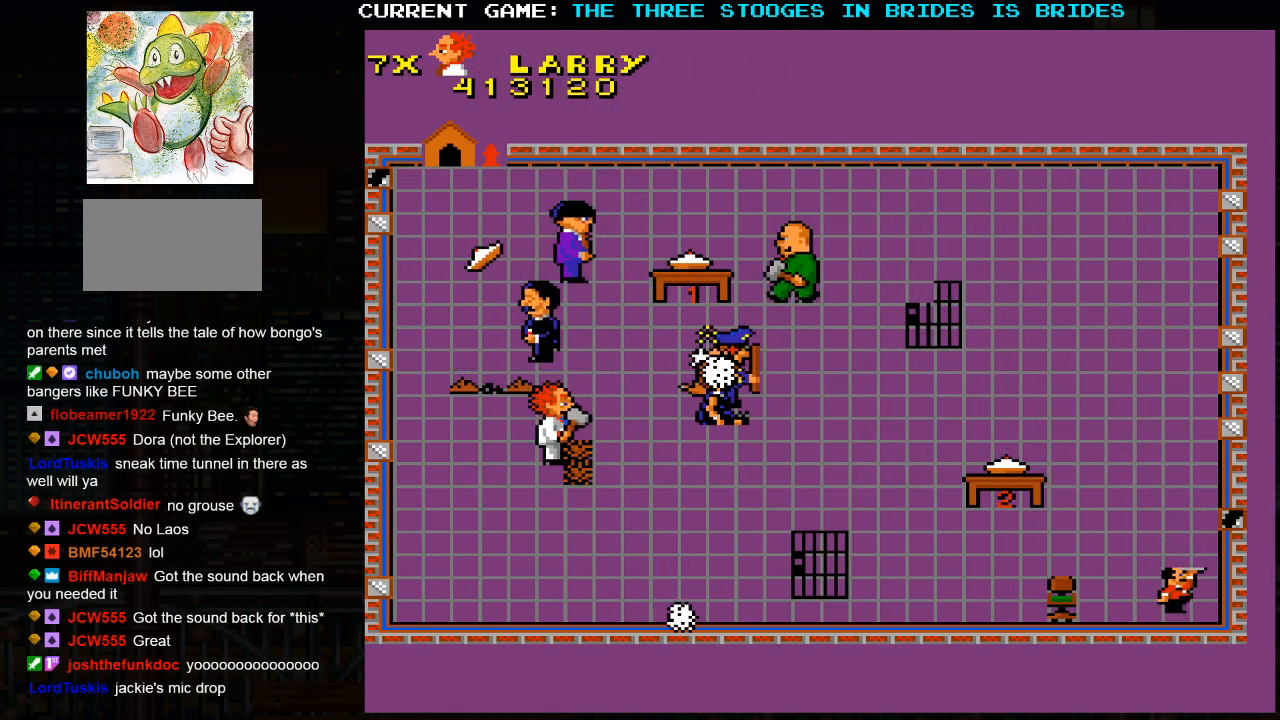
{"buttons": [], "left_stick": "up-left", "events": [[100, "left_stick", "left"], [167, "left_stick", "up-left"]]}
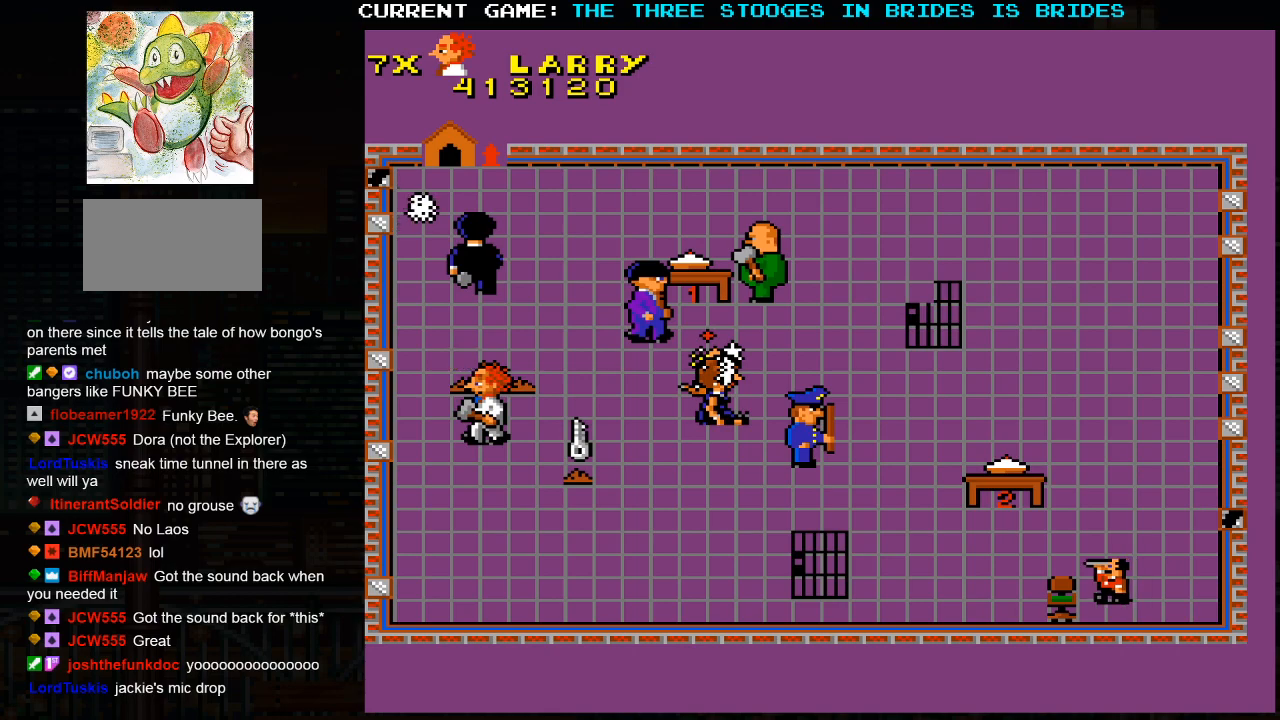
{"buttons": [], "left_stick": "down-right", "events": [[200, "left_stick", "up"], [400, "left_stick", "right"], [467, "left_stick", "down-right"]]}